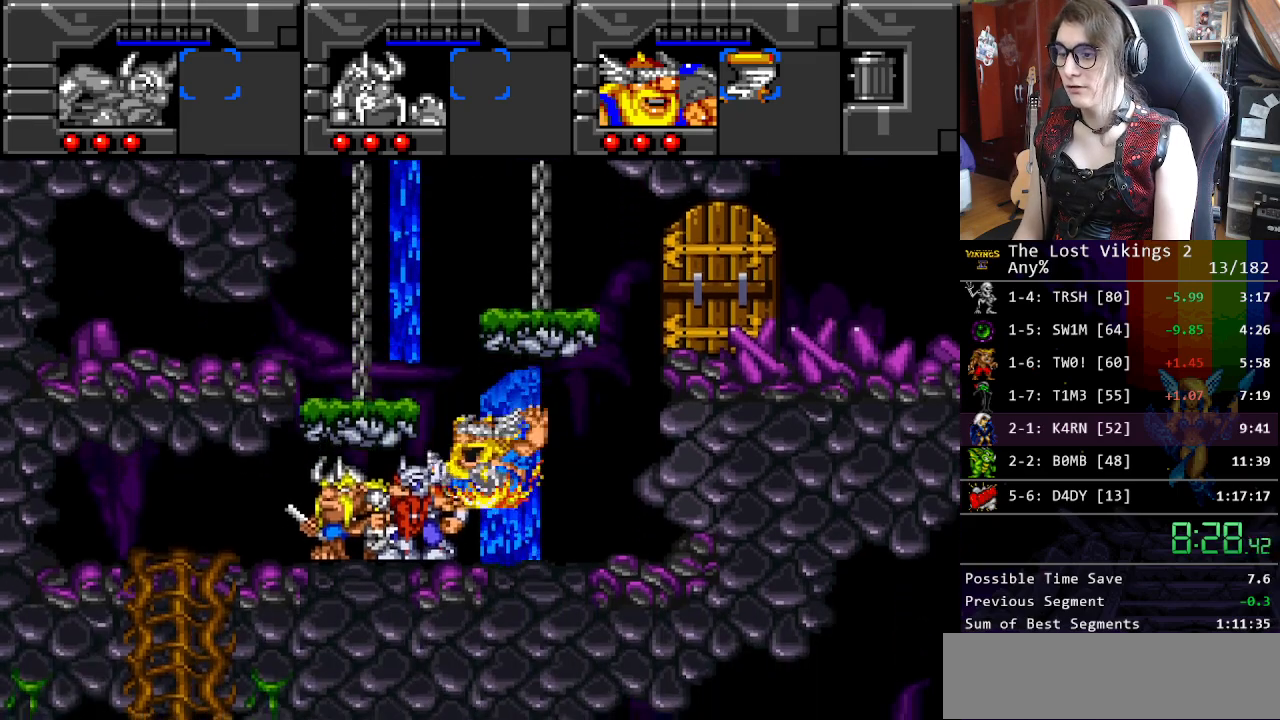
Gameplay with a controller (Nintendo layout); each line is a JSON object with the inputs held at the frame after it. "events" lists button and stick changes between this image and that frame as [ms after this image, input, new state], when the widget could be followed in between. Not read: L3 R3.
{"buttons": ["DPAD_LEFT"], "events": []}
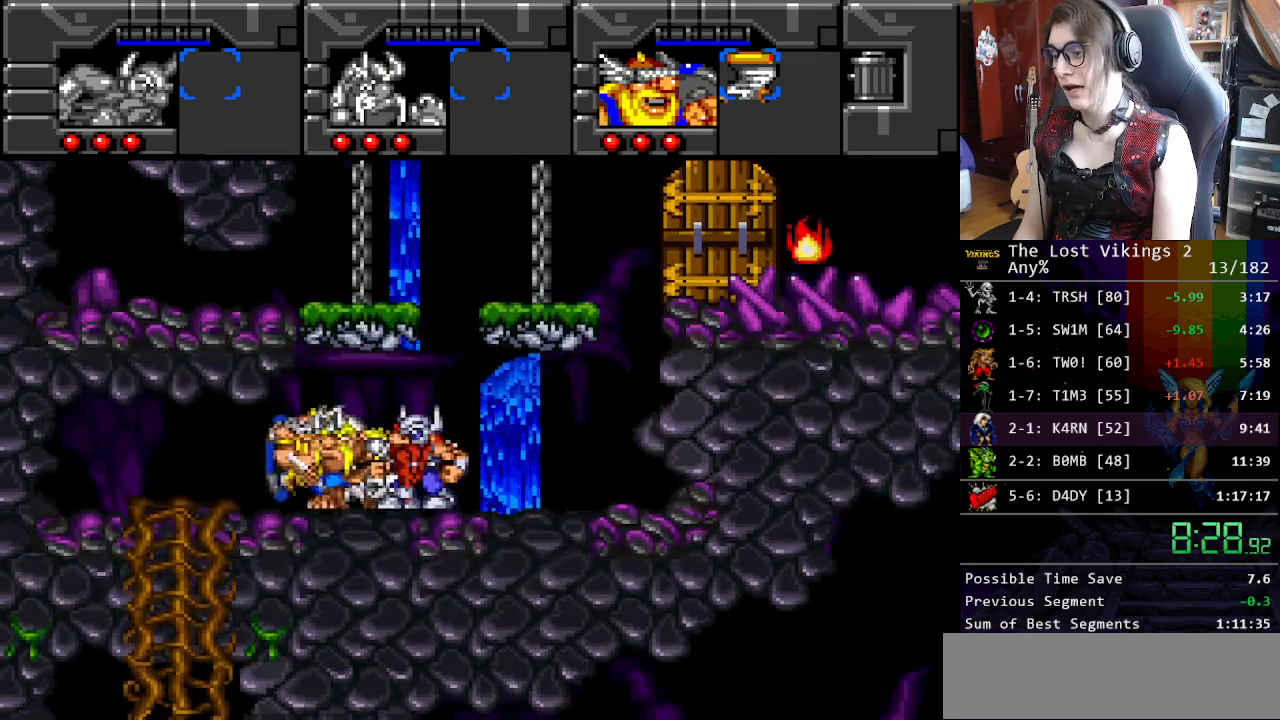
{"buttons": ["DPAD_DOWN"], "events": [[201, "DPAD_DOWN", "down"], [234, "DPAD_LEFT", "up"]]}
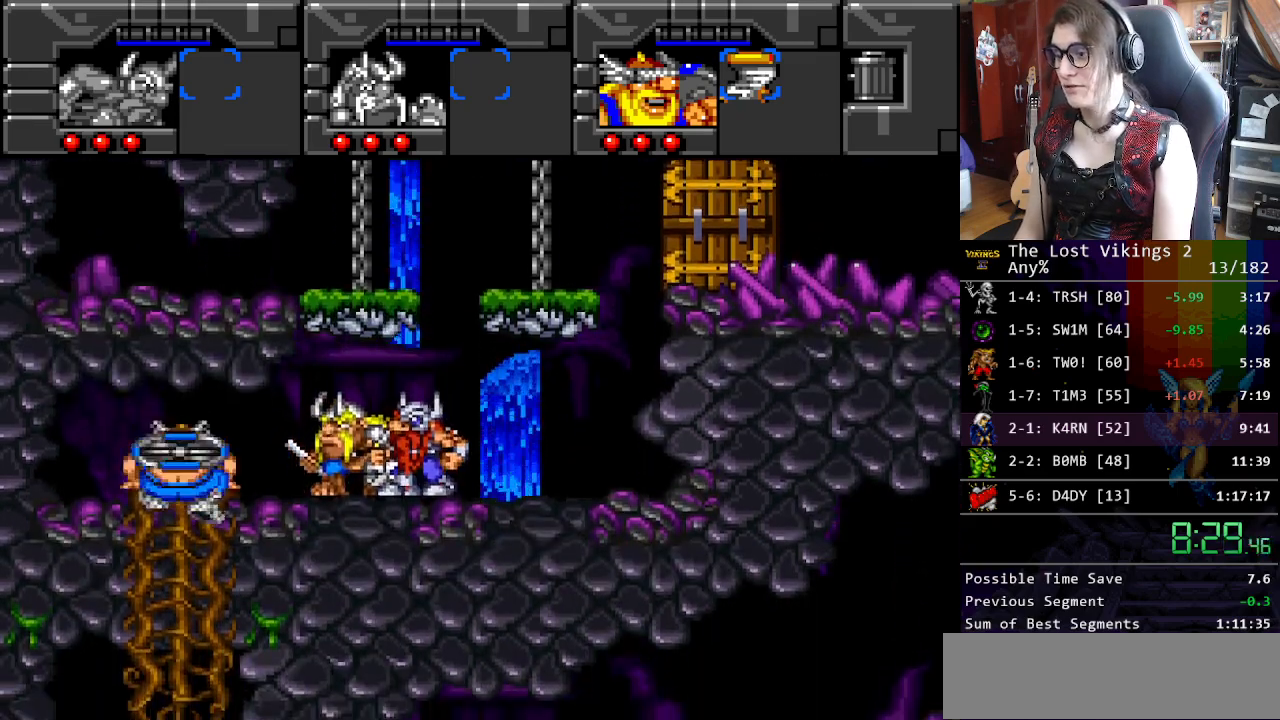
{"buttons": ["DPAD_LEFT"], "events": [[167, "DPAD_LEFT", "down"], [234, "DPAD_DOWN", "up"], [300, "R1", "down"], [434, "R1", "up"]]}
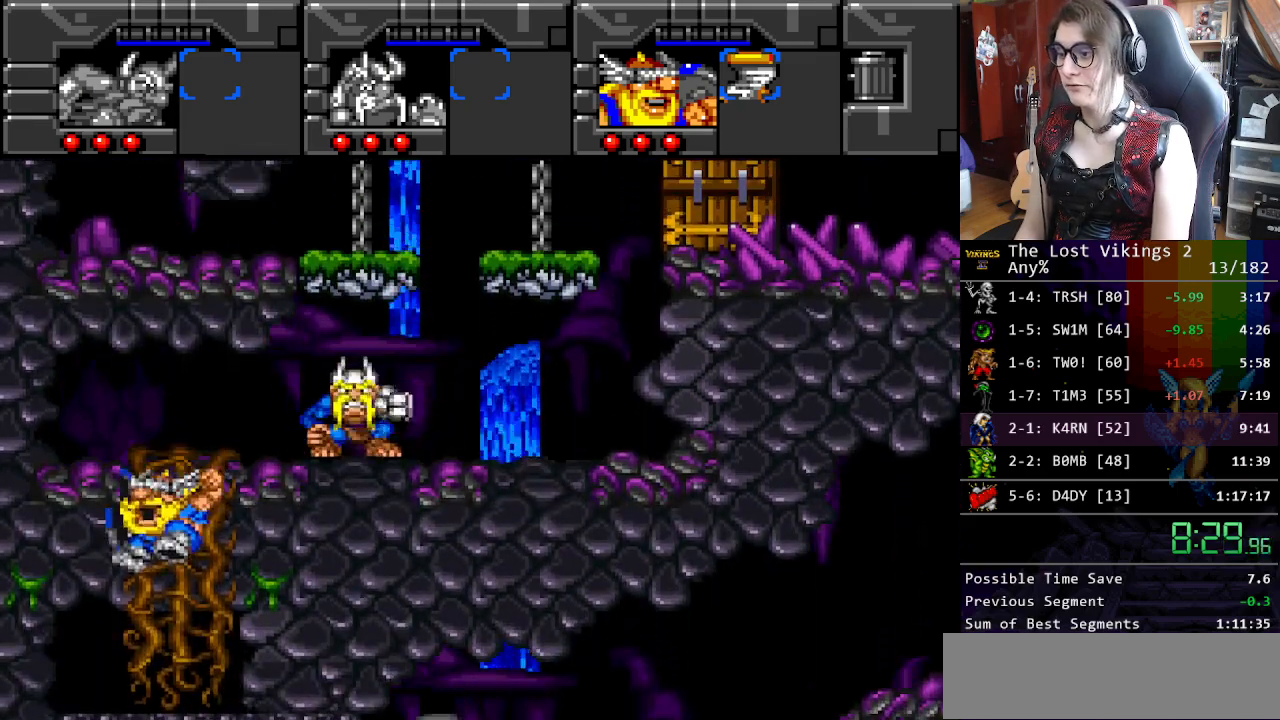
{"buttons": ["DPAD_LEFT"], "events": []}
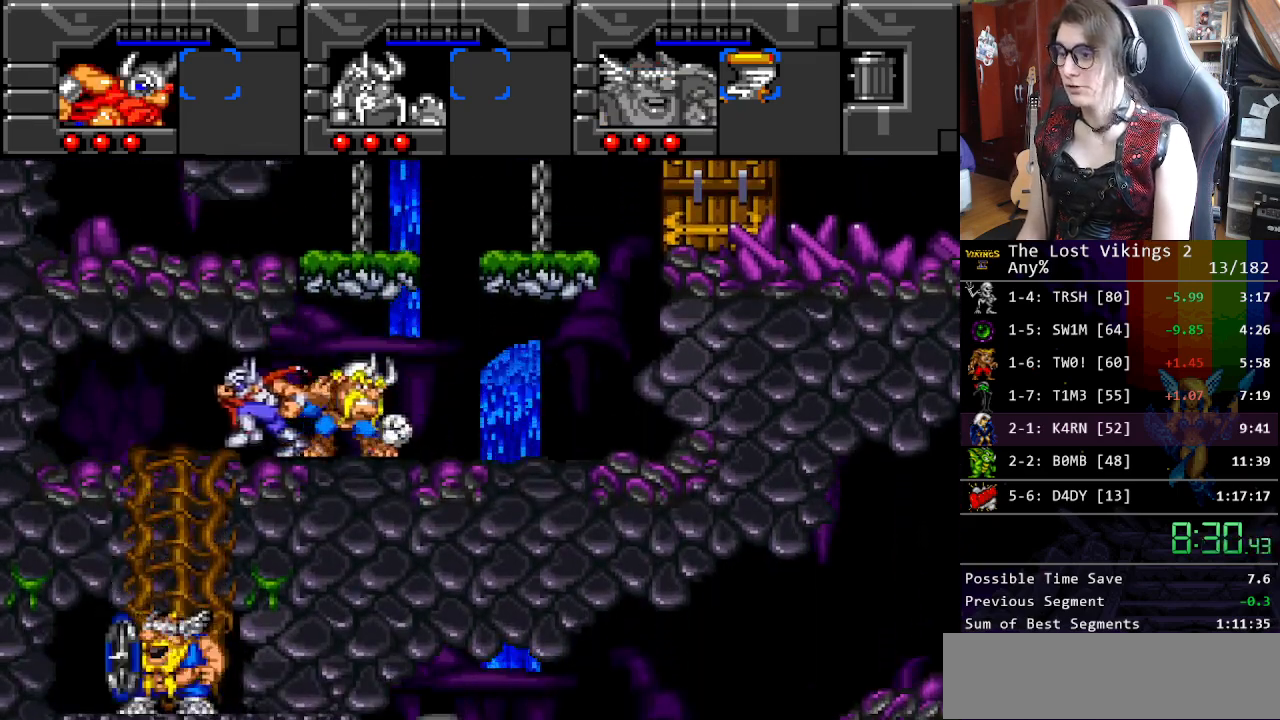
{"buttons": ["DPAD_DOWN"], "events": [[134, "DPAD_DOWN", "down"], [234, "DPAD_LEFT", "up"]]}
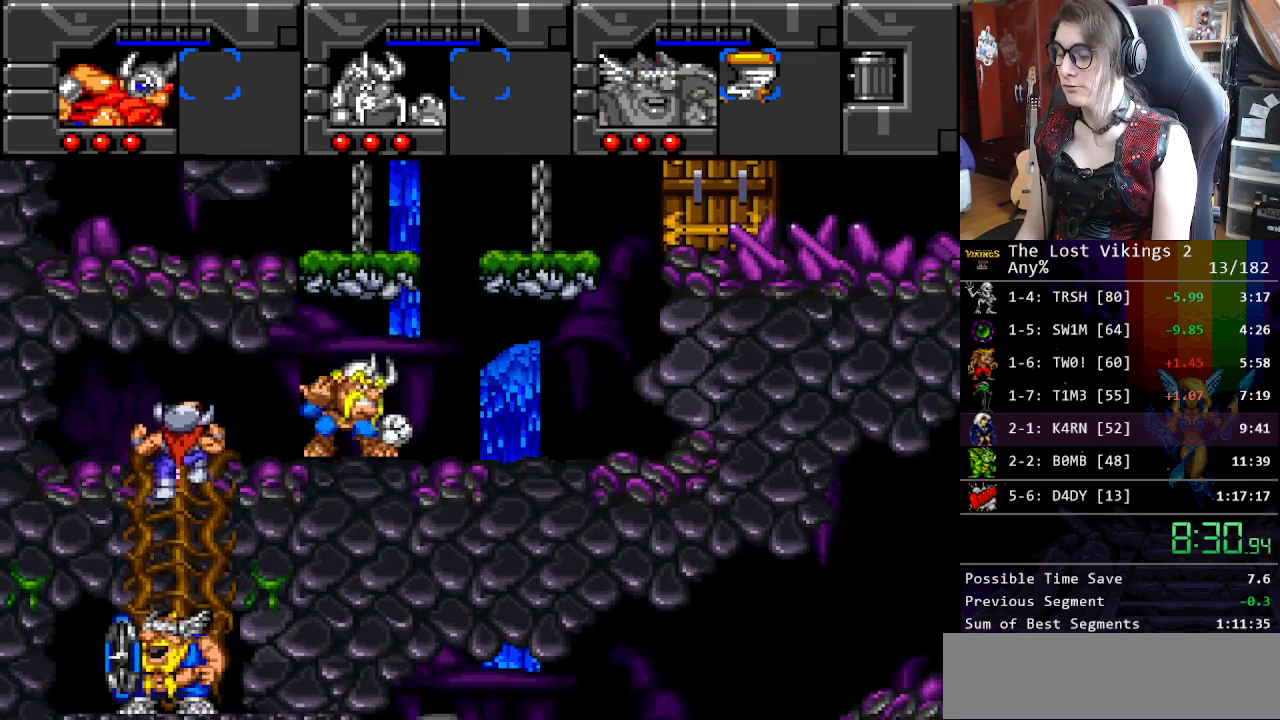
{"buttons": ["DPAD_LEFT"], "events": [[84, "DPAD_LEFT", "down"], [134, "DPAD_DOWN", "up"], [201, "R1", "down"], [351, "R1", "up"]]}
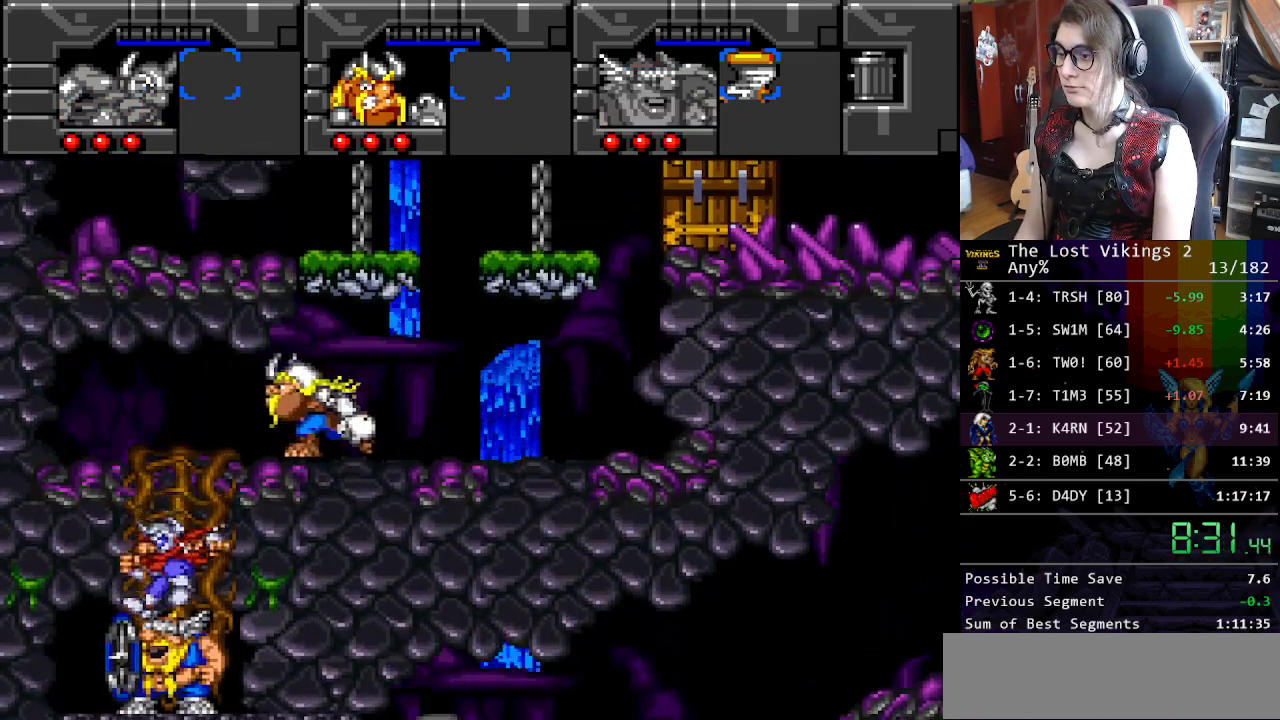
{"buttons": ["DPAD_DOWN"], "events": [[301, "DPAD_DOWN", "down"], [318, "DPAD_LEFT", "up"]]}
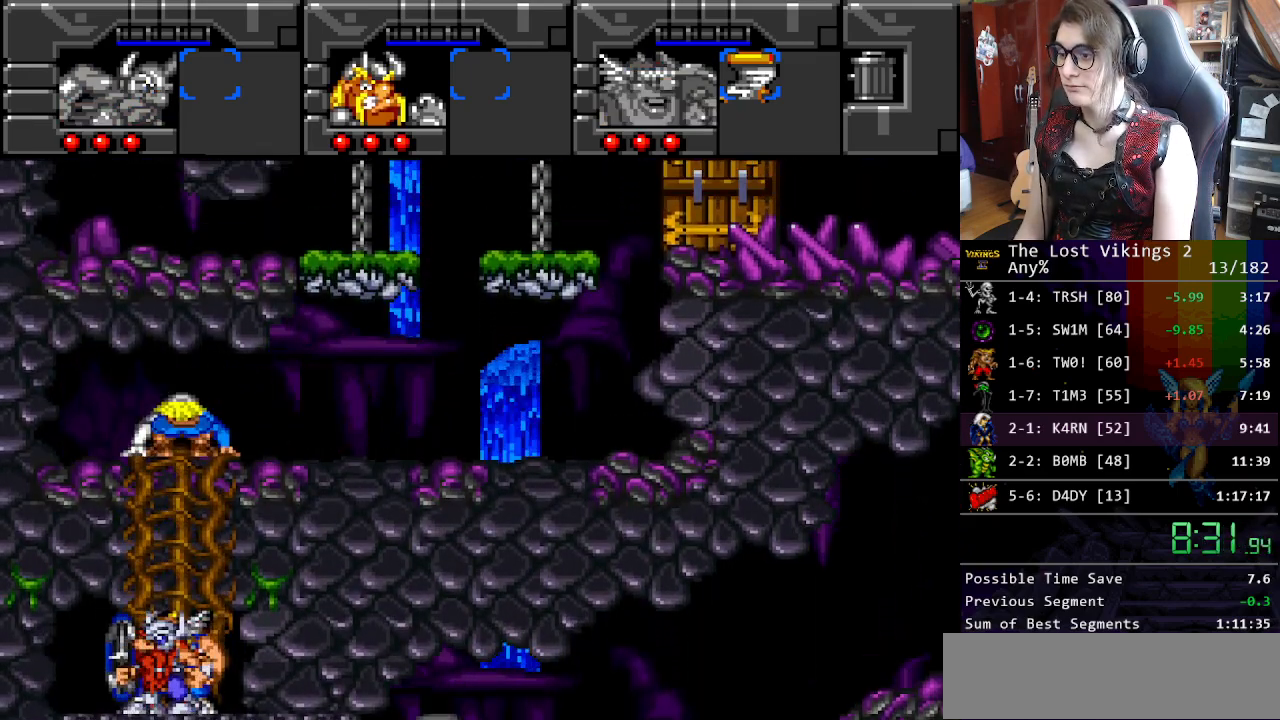
{"buttons": ["DPAD_LEFT"], "events": [[267, "DPAD_LEFT", "down"], [300, "DPAD_DOWN", "up"], [350, "R1", "down"], [484, "R1", "up"]]}
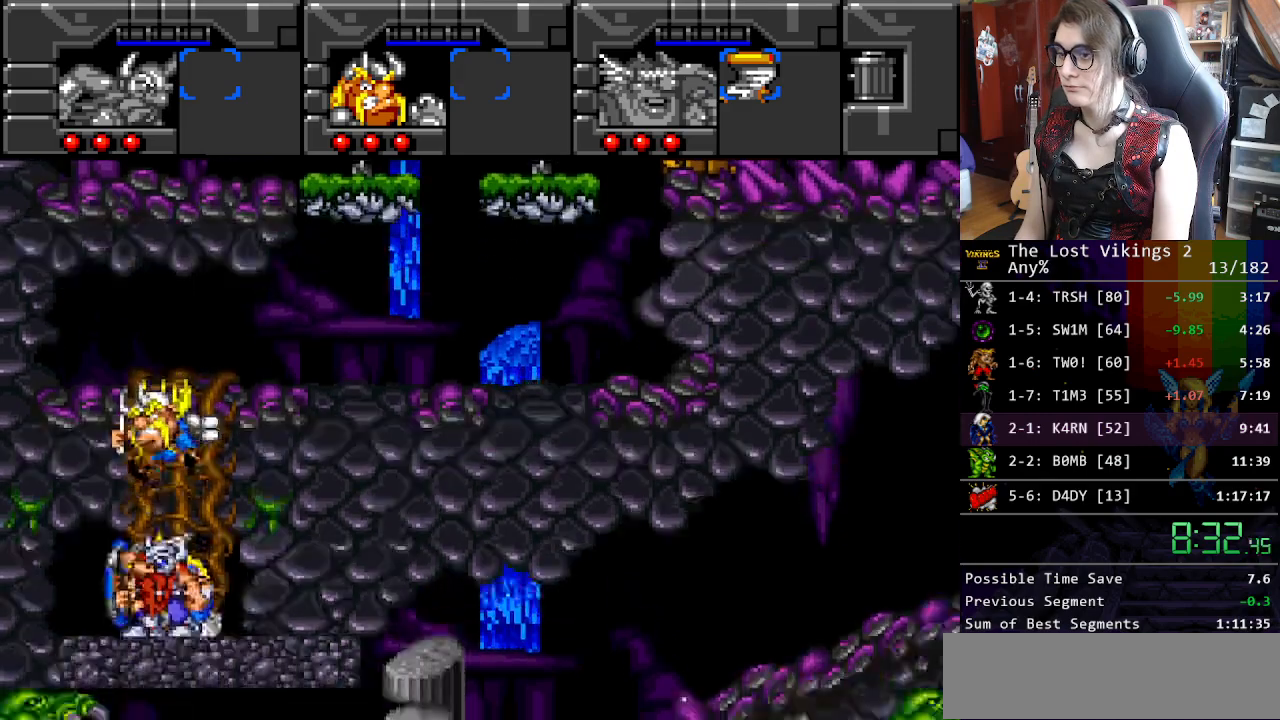
{"buttons": ["R1"], "events": [[267, "Y", "down"], [317, "DPAD_LEFT", "up"], [417, "R1", "down"], [451, "Y", "up"]]}
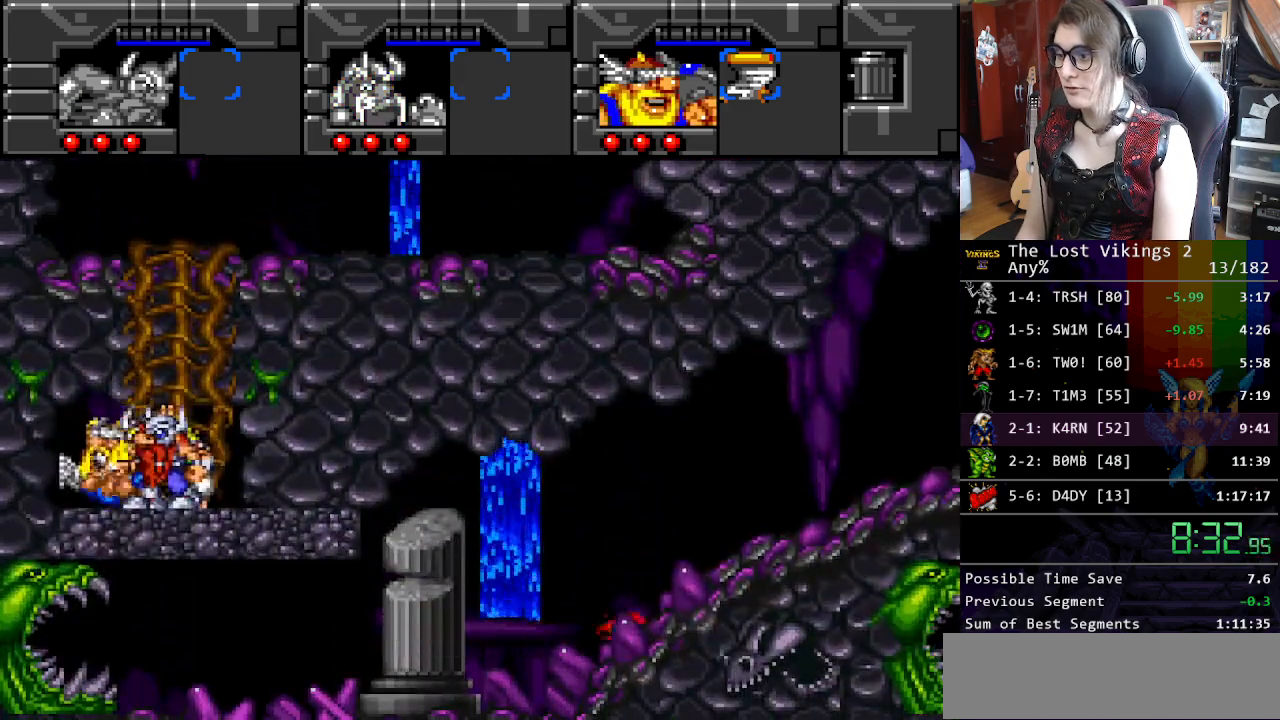
{"buttons": ["DPAD_RIGHT"], "events": [[33, "R1", "up"], [501, "DPAD_RIGHT", "down"]]}
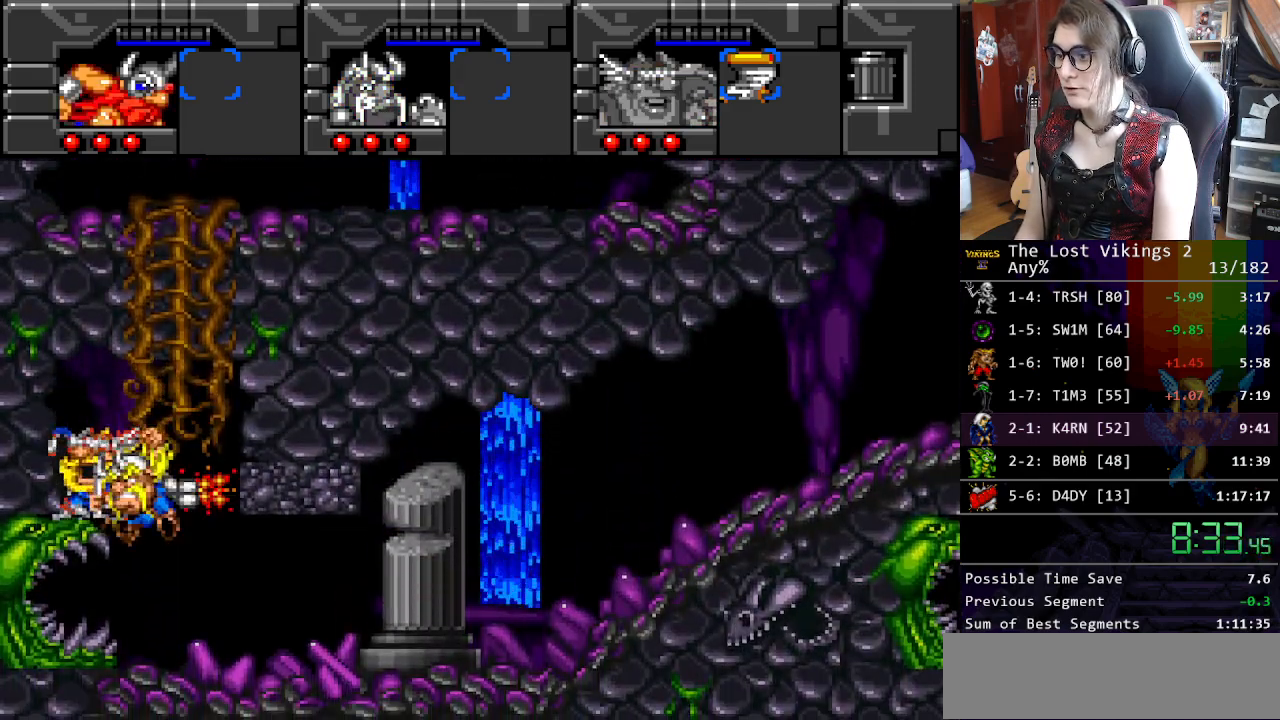
{"buttons": ["Y", "DPAD_RIGHT"], "events": [[351, "Y", "down"]]}
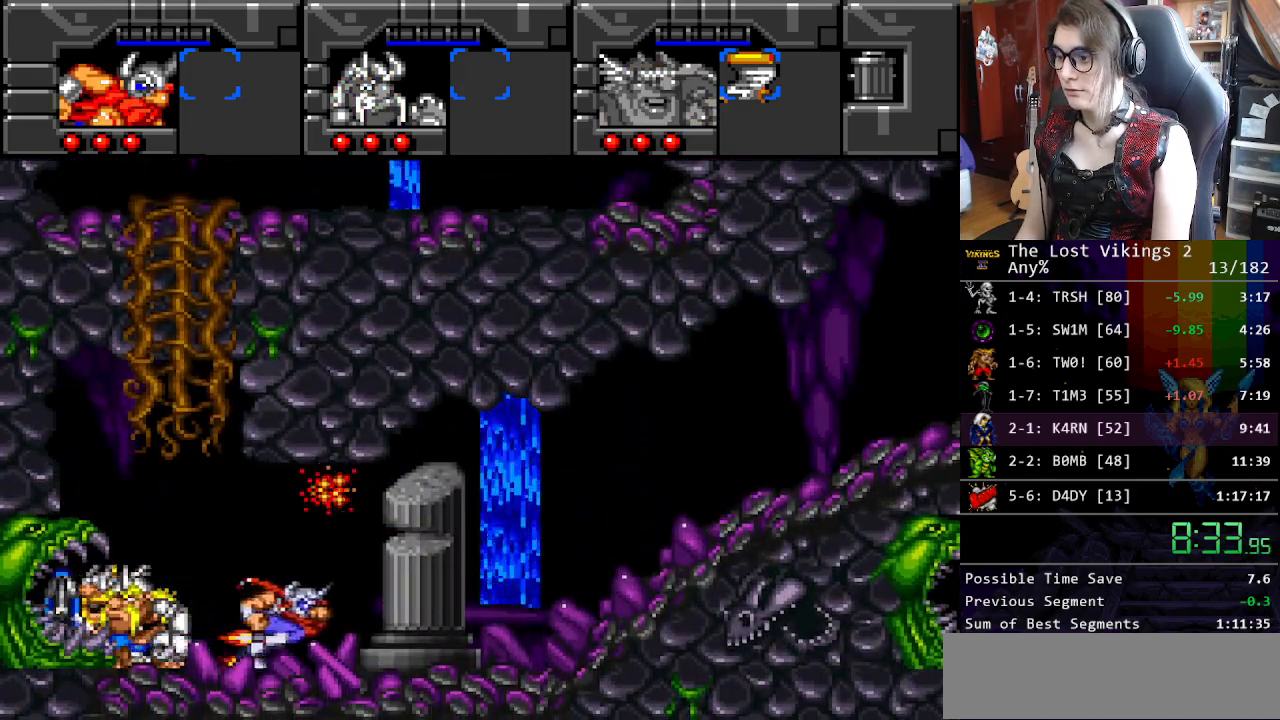
{"buttons": ["DPAD_RIGHT"], "events": [[134, "DPAD_UP", "down"], [167, "DPAD_RIGHT", "up"], [217, "Y", "up"], [284, "DPAD_UP", "up"], [284, "R1", "down"], [368, "DPAD_DOWN", "down"], [368, "DPAD_RIGHT", "down"], [401, "DPAD_DOWN", "up"], [401, "R1", "up"]]}
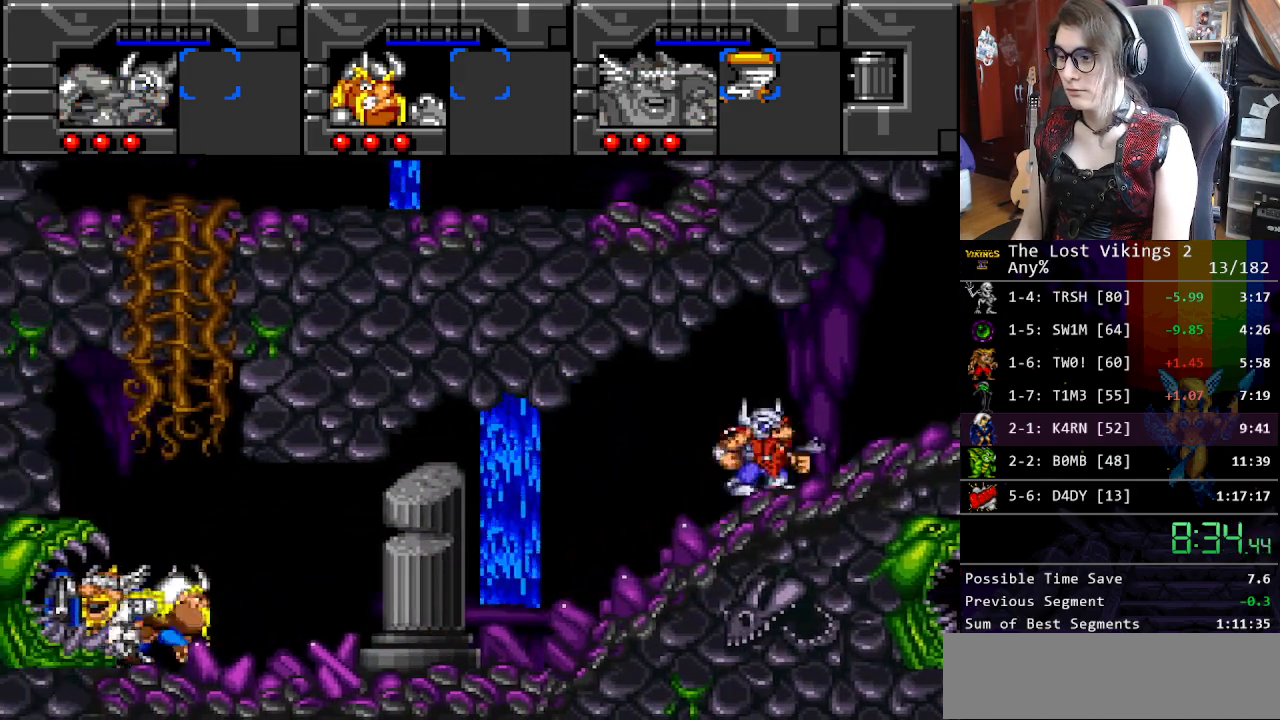
{"buttons": ["DPAD_RIGHT"], "events": []}
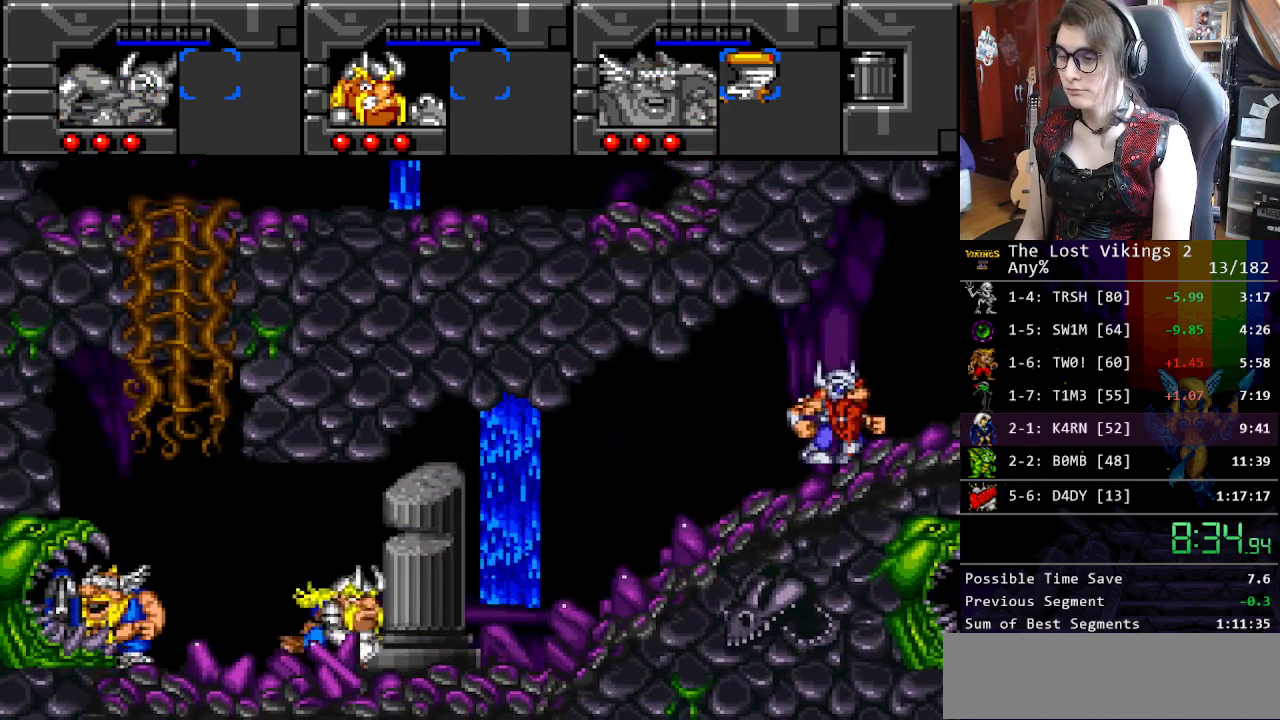
{"buttons": ["DPAD_RIGHT"], "events": []}
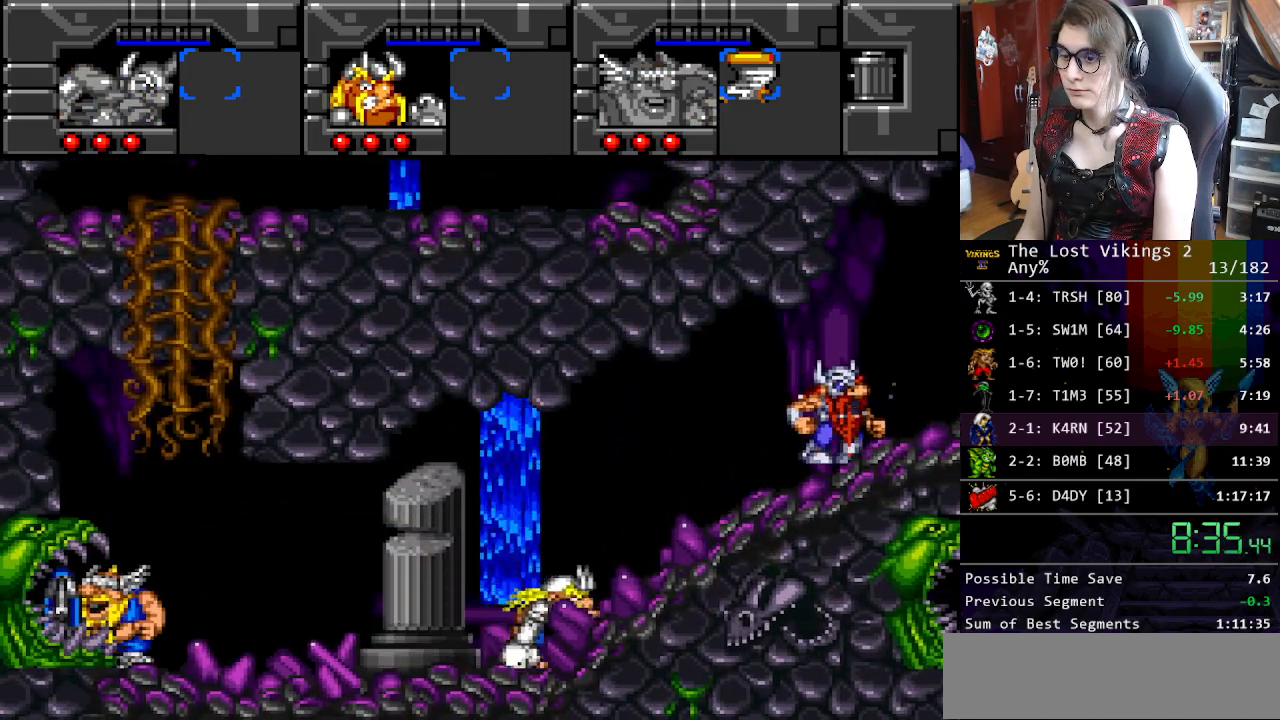
{"buttons": ["DPAD_RIGHT"], "events": []}
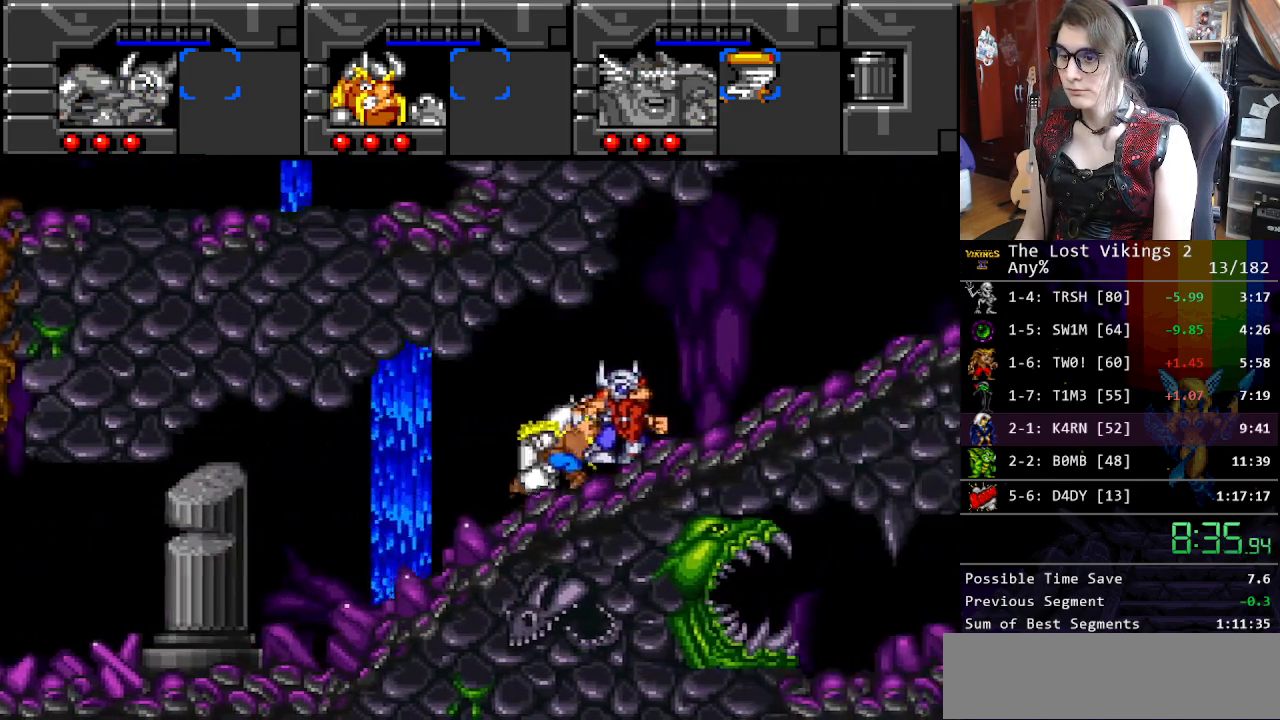
{"buttons": [], "events": [[117, "R1", "down"], [134, "DPAD_RIGHT", "up"], [218, "R1", "up"]]}
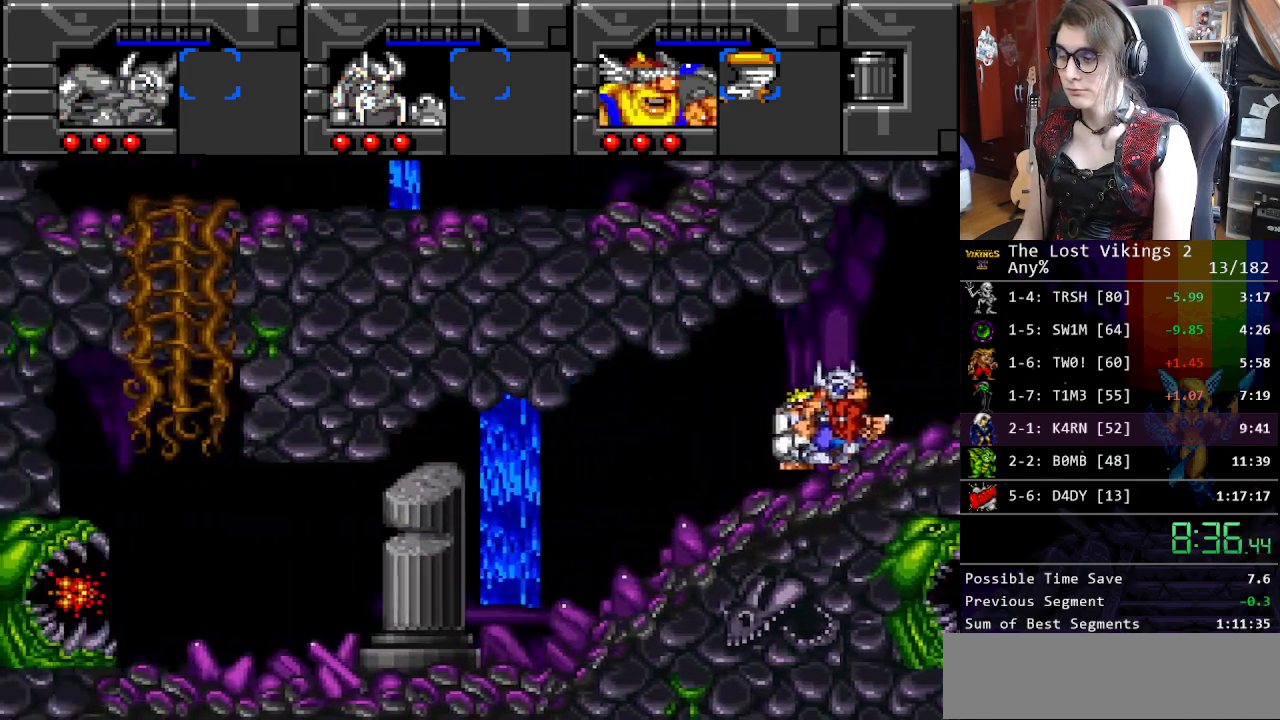
{"buttons": ["DPAD_RIGHT"], "events": [[33, "DPAD_RIGHT", "down"]]}
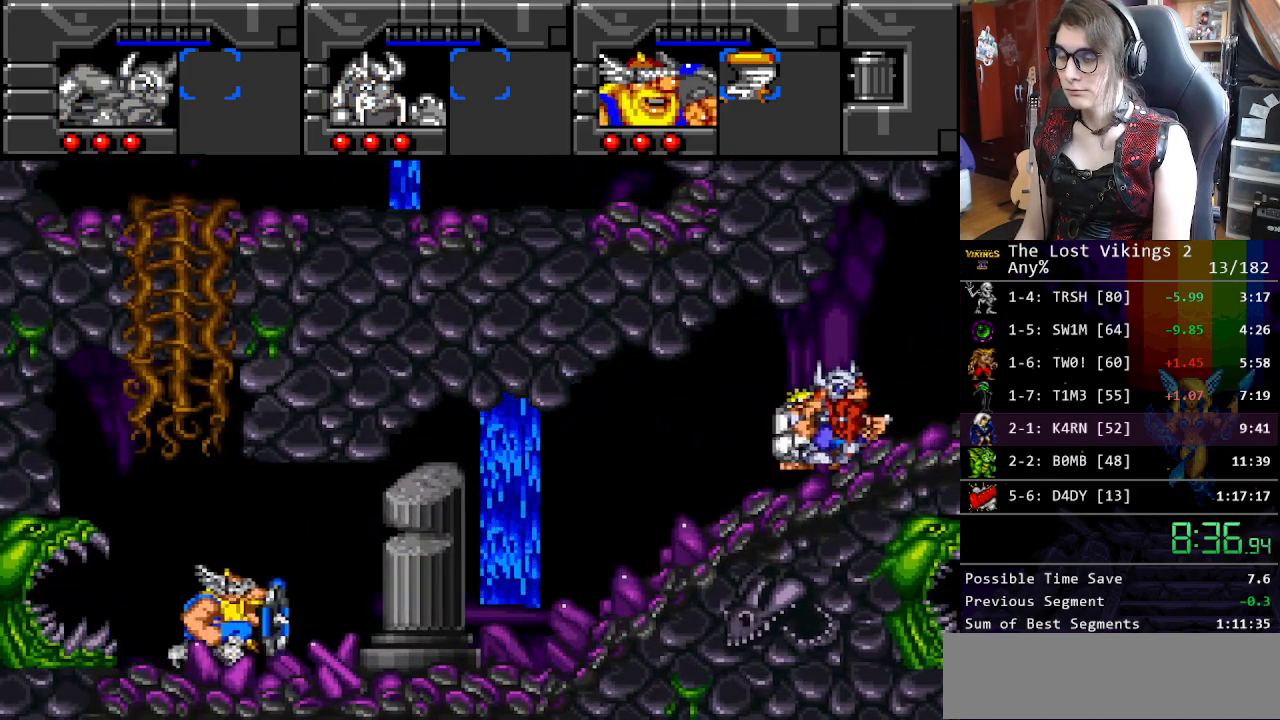
{"buttons": ["DPAD_RIGHT"], "events": []}
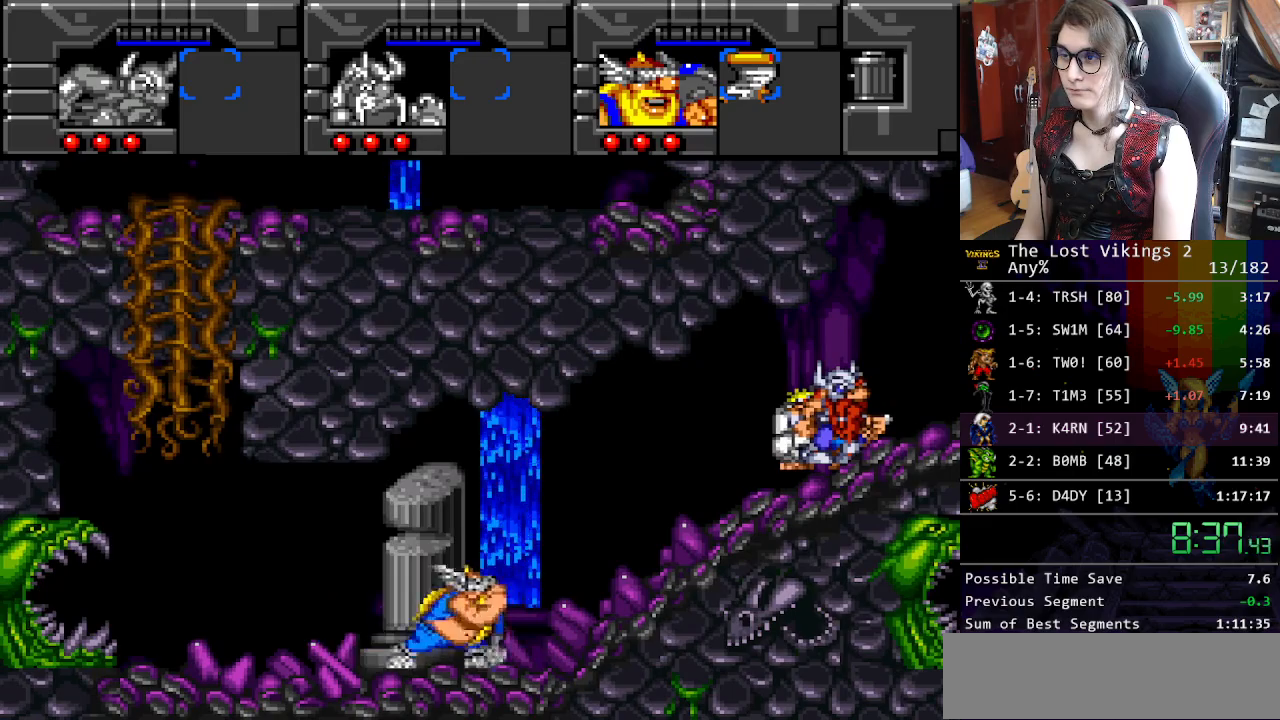
{"buttons": ["DPAD_RIGHT"], "events": []}
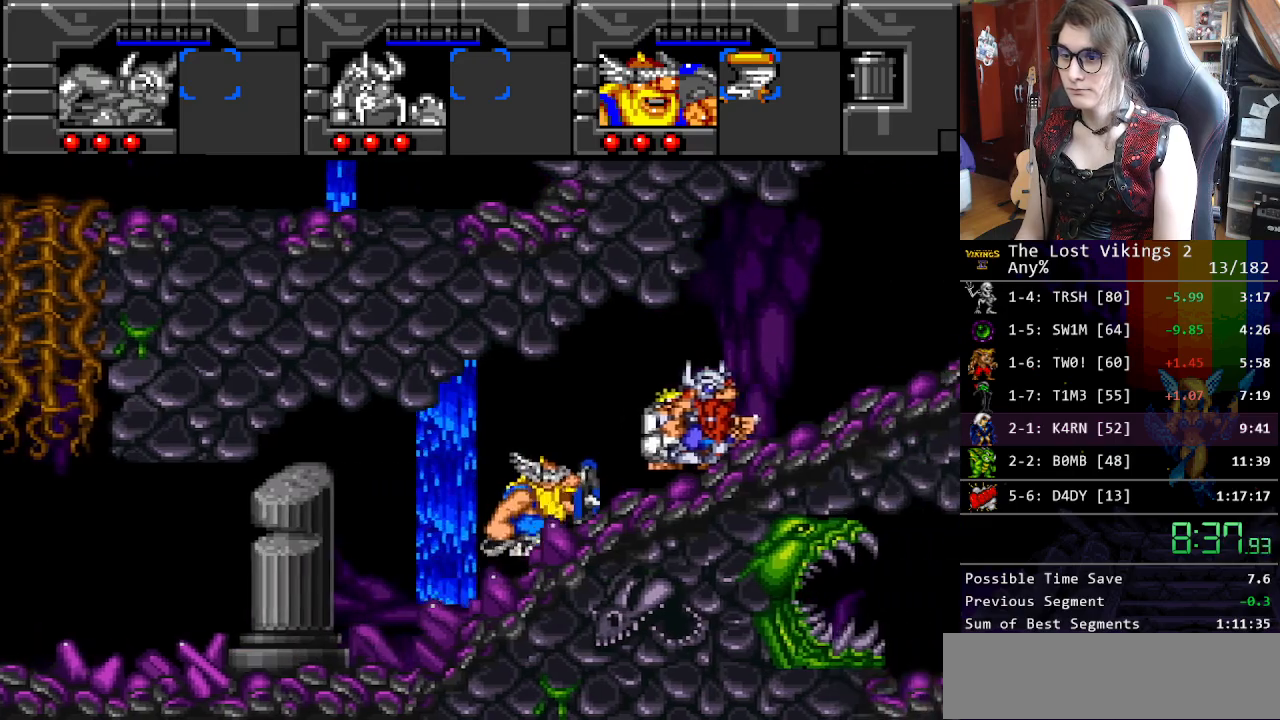
{"buttons": ["Y", "DPAD_RIGHT"], "events": [[284, "R1", "down"], [401, "R1", "up"], [451, "Y", "down"]]}
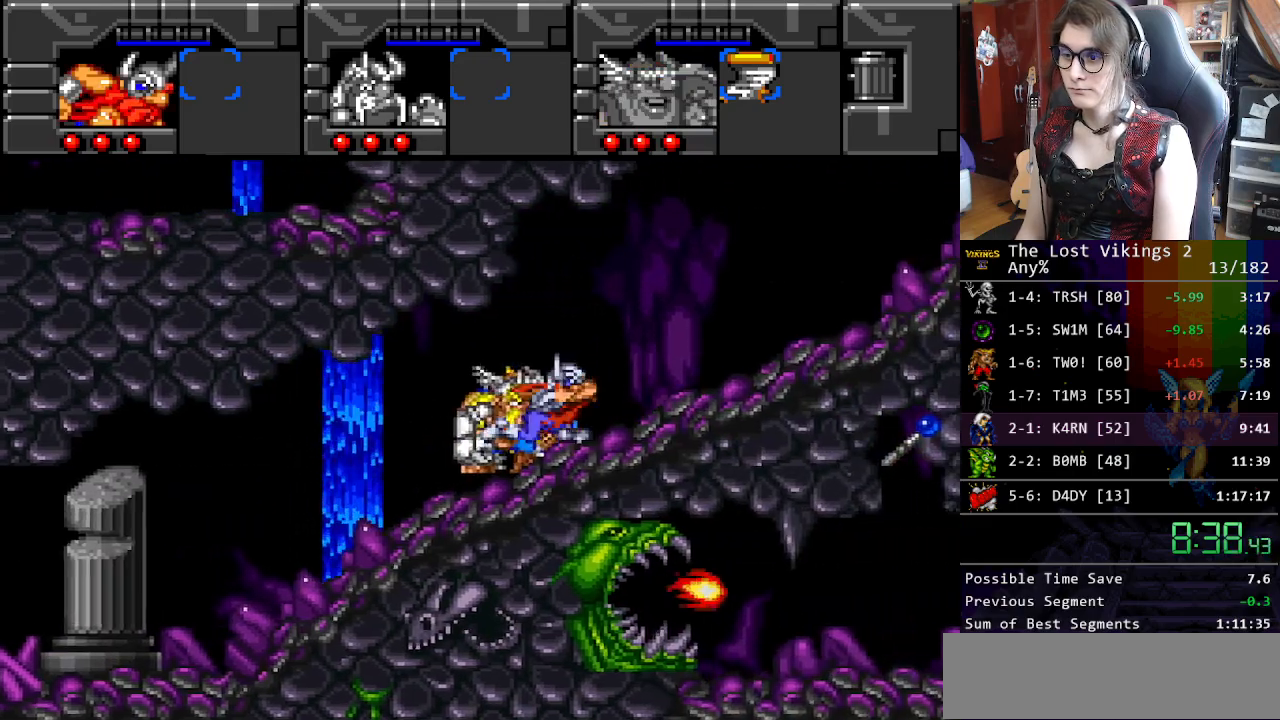
{"buttons": ["DPAD_RIGHT"], "events": [[201, "L1", "down"], [251, "Y", "up"], [368, "L1", "up"]]}
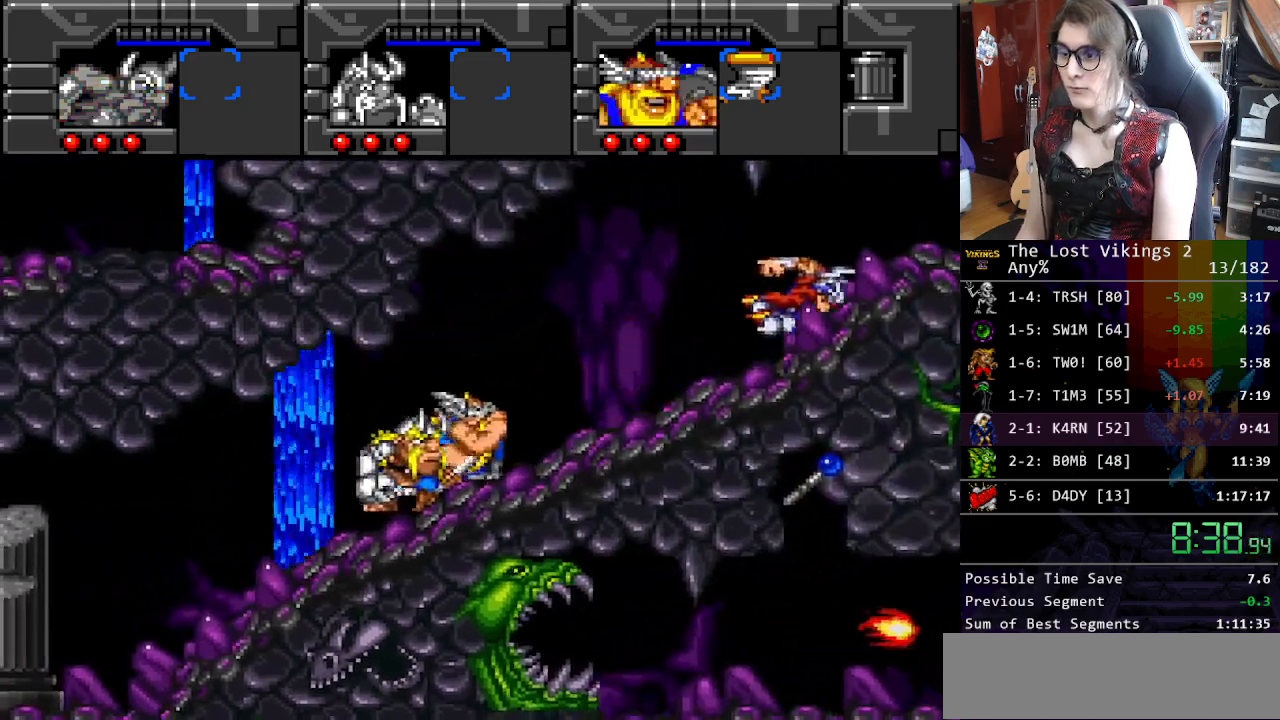
{"buttons": ["DPAD_RIGHT"], "events": []}
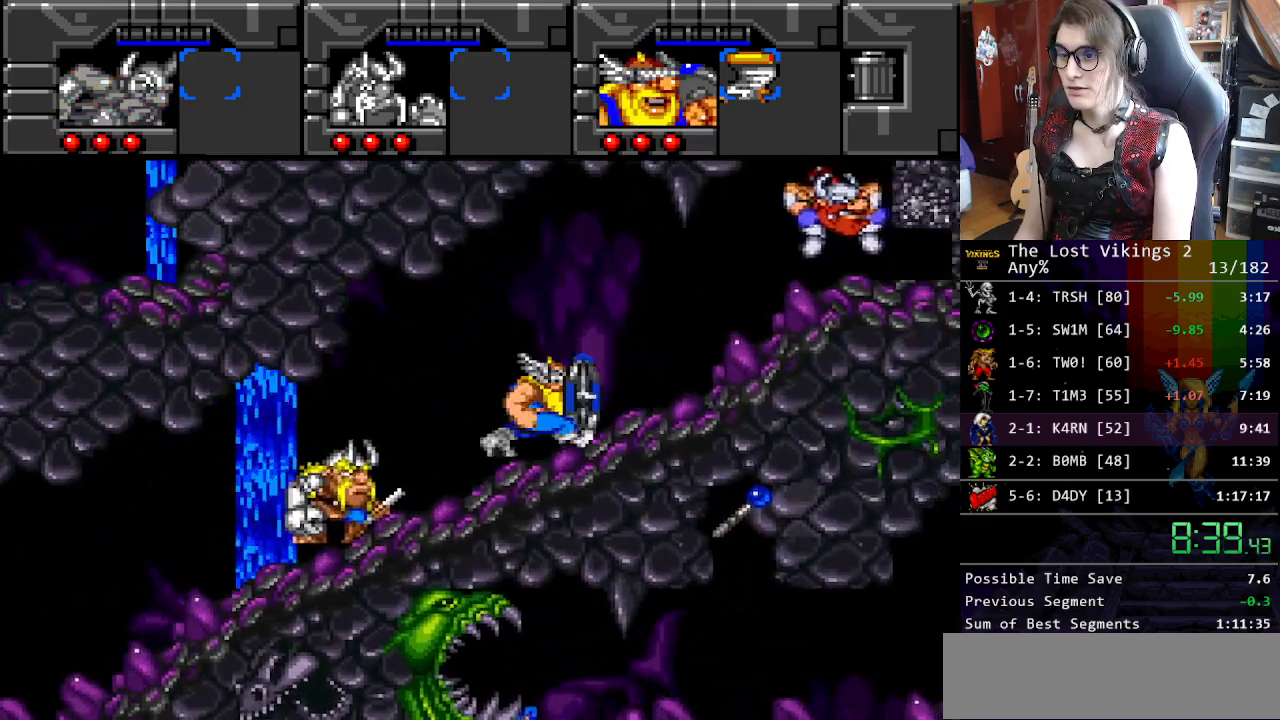
{"buttons": ["DPAD_RIGHT"], "events": []}
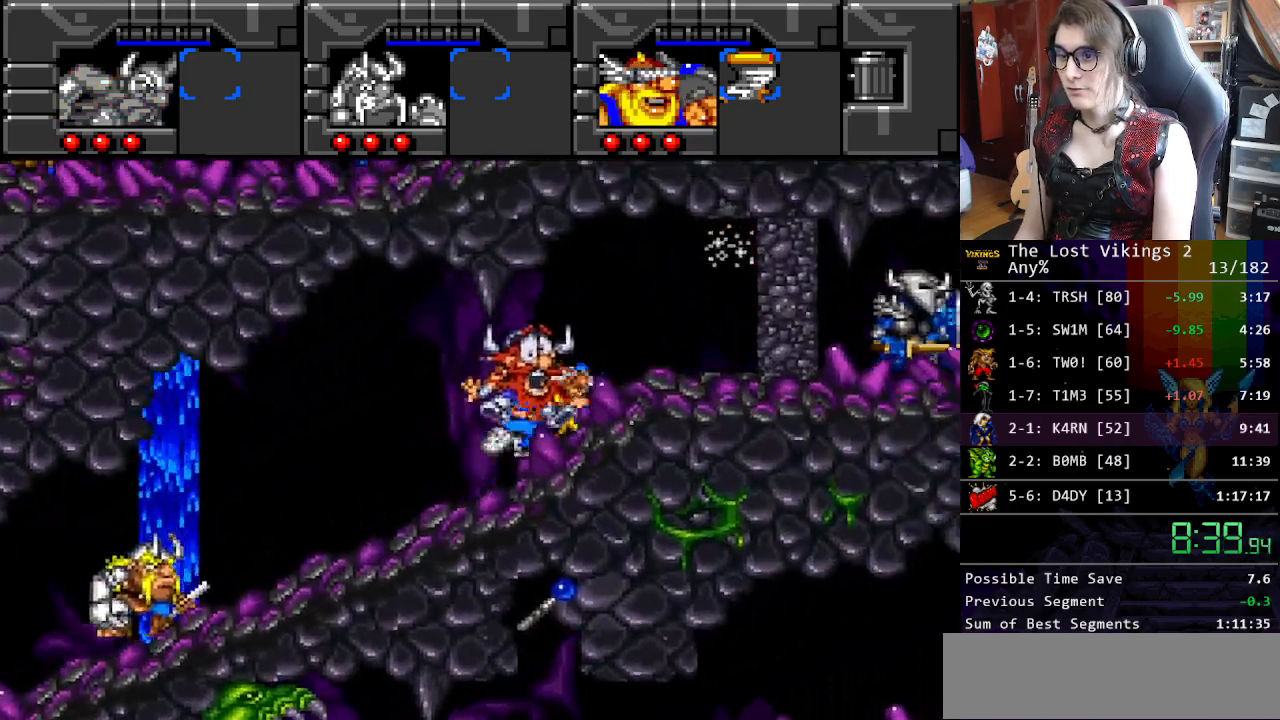
{"buttons": ["L1"], "events": [[451, "DPAD_RIGHT", "up"], [451, "L1", "down"]]}
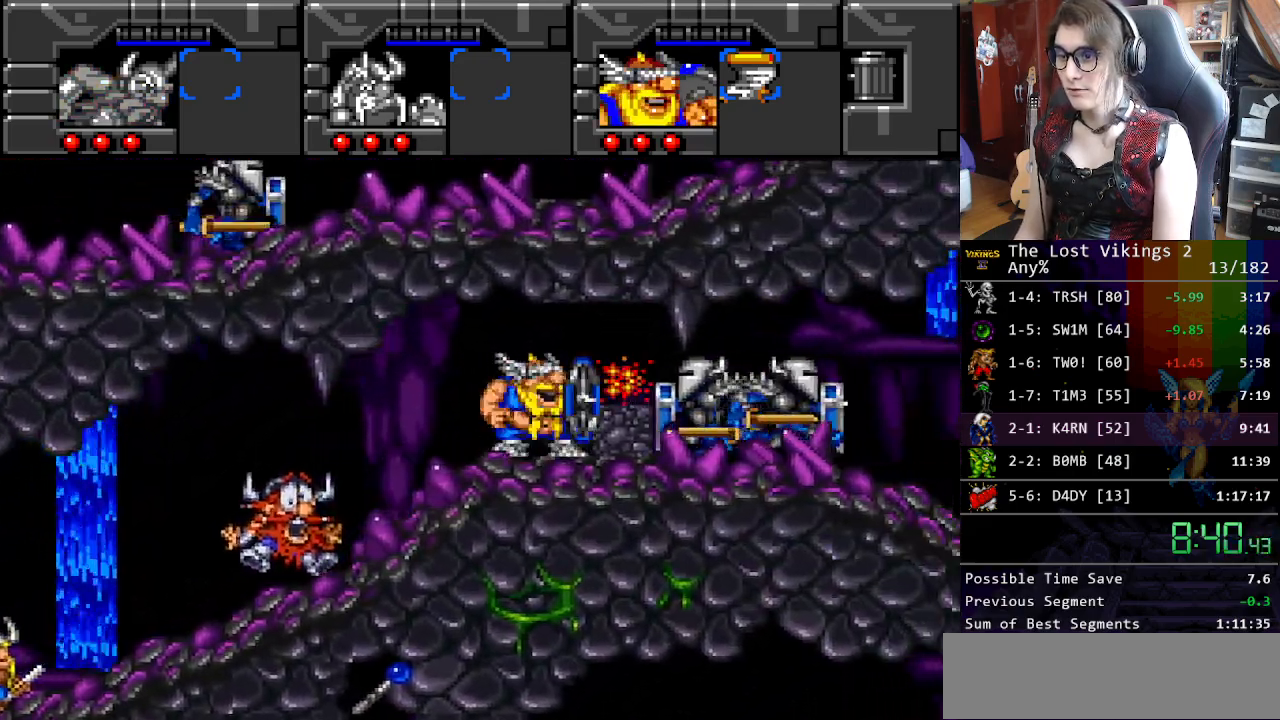
{"buttons": ["DPAD_RIGHT"], "events": [[67, "L1", "up"], [84, "DPAD_RIGHT", "down"]]}
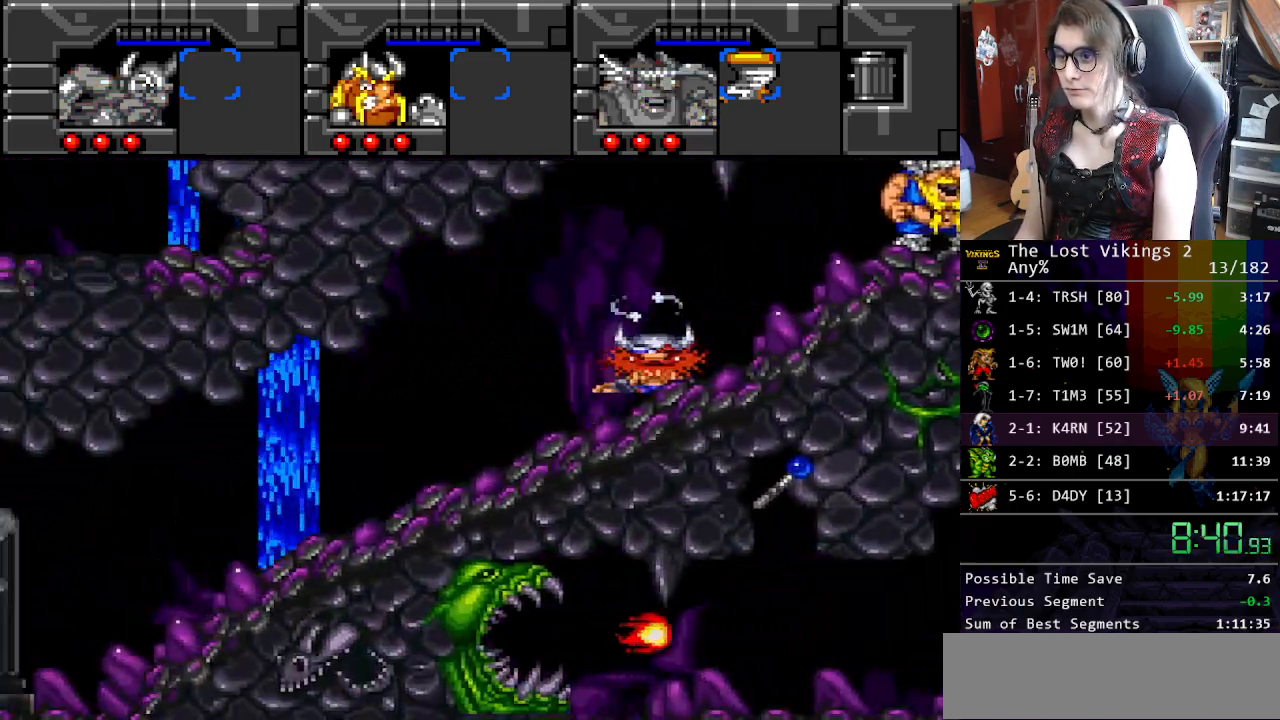
{"buttons": ["DPAD_RIGHT"], "events": []}
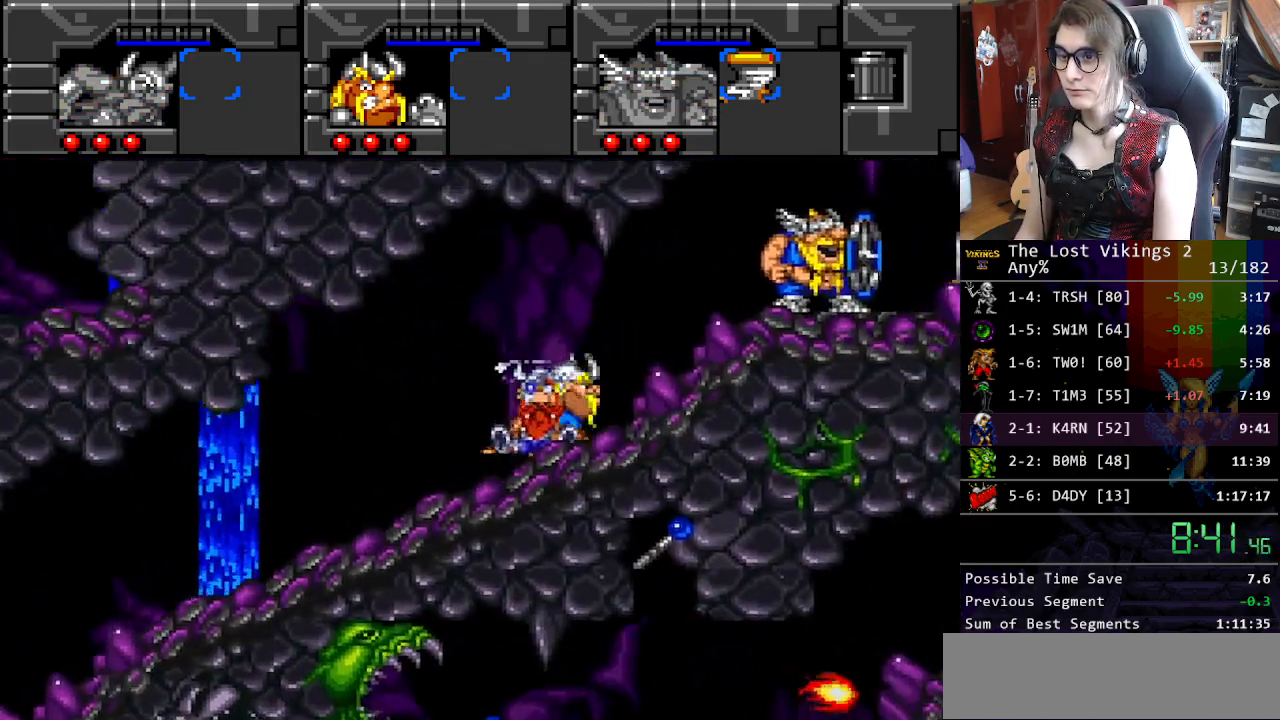
{"buttons": ["DPAD_RIGHT"], "events": []}
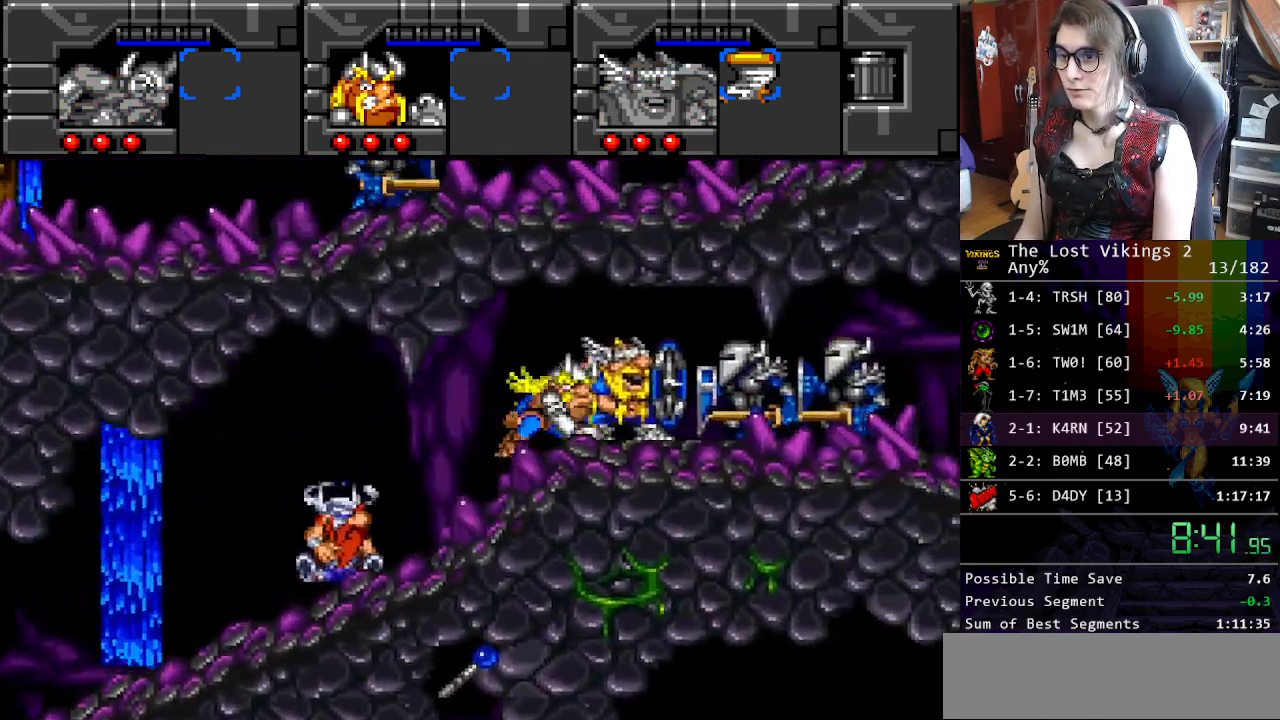
{"buttons": ["DPAD_RIGHT"], "events": [[83, "Y", "down"], [250, "L1", "down"], [267, "DPAD_RIGHT", "up"], [267, "Y", "up"], [367, "L1", "up"], [417, "DPAD_RIGHT", "down"]]}
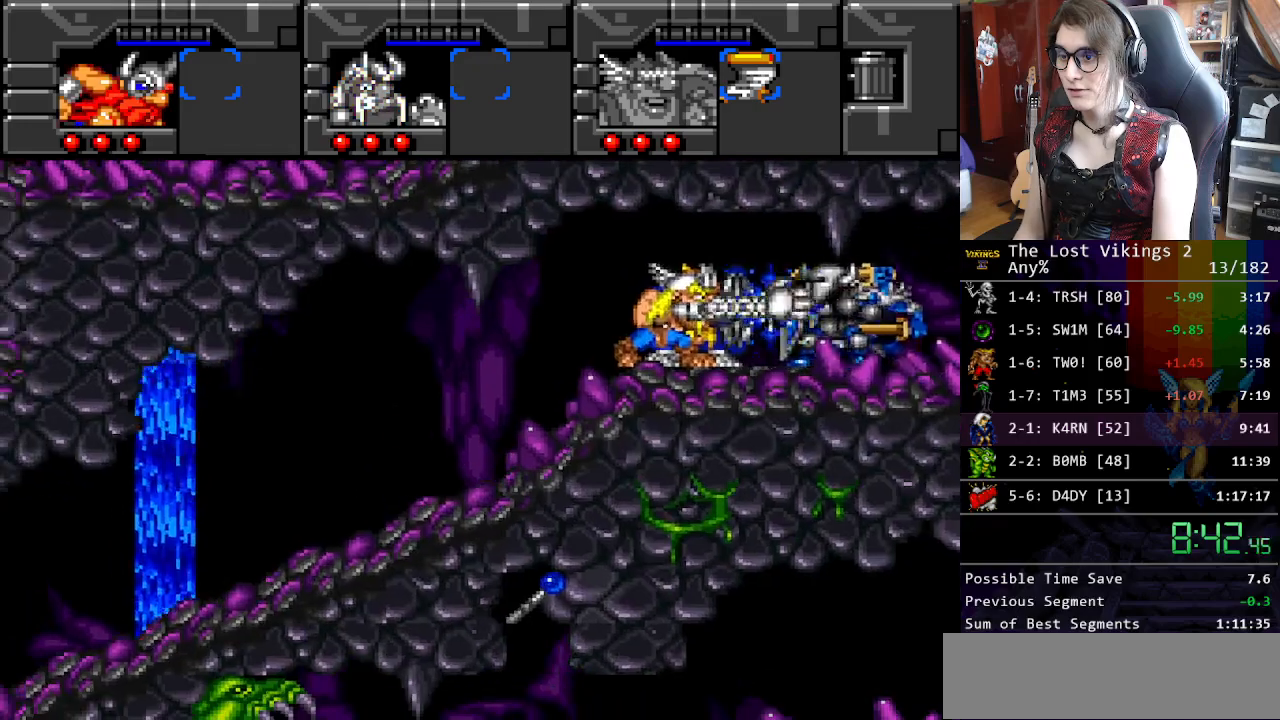
{"buttons": ["Y", "DPAD_LEFT"], "events": [[33, "Y", "down"], [485, "DPAD_LEFT", "down"], [485, "DPAD_RIGHT", "up"]]}
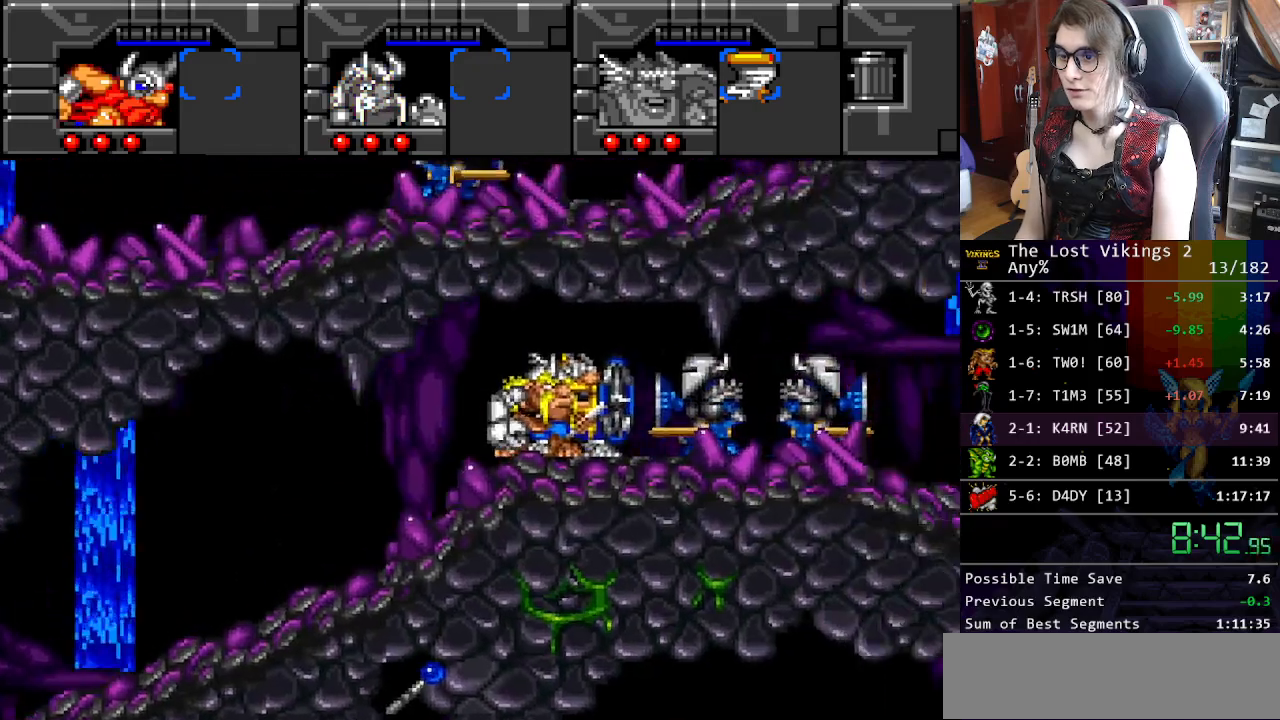
{"buttons": ["Y", "DPAD_UP", "DPAD_RIGHT"], "events": [[17, "Y", "up"], [100, "DPAD_UP", "down"], [117, "DPAD_LEFT", "up"], [117, "DPAD_RIGHT", "down"], [217, "Y", "down"]]}